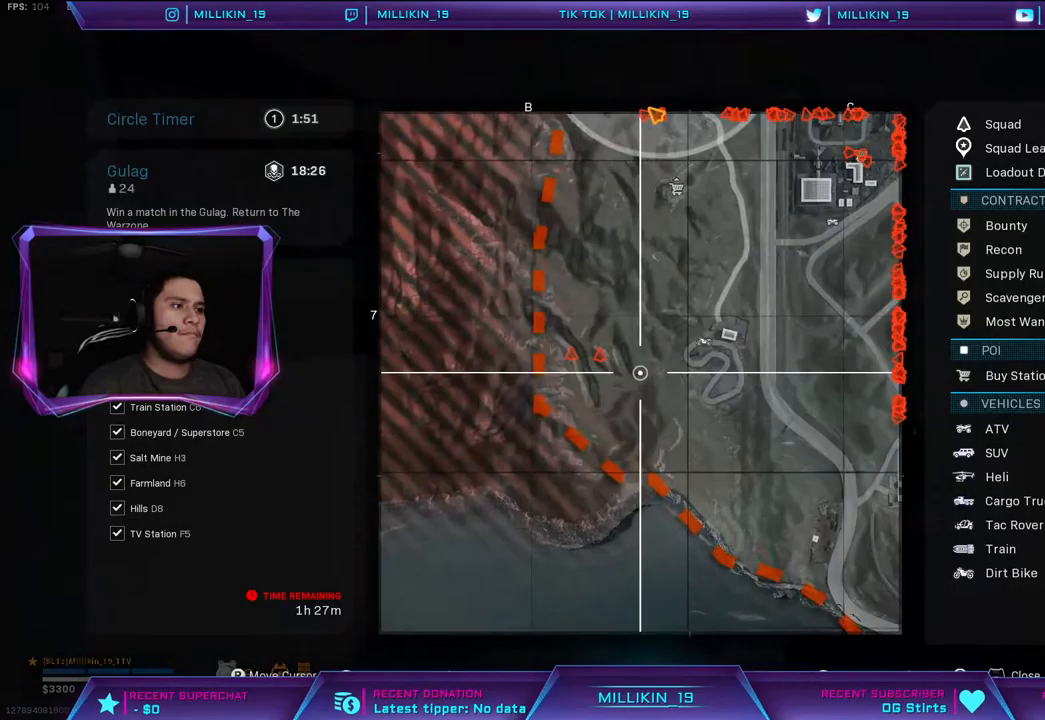
Gameplay with a controller (PlayStation layout); each line is a JSON object with the inputs held at the frame after it. "events" lists button and stick changes between this image and that frame as [ms after this image, input, new state], when the widget could be followed in between.
{"buttons": ["L3"], "left_stick": "up", "right_stick": "center", "events": [[50, "R1", "up"], [350, "left_stick", "up"], [367, "TOUCHPAD", "down"], [467, "L3", "down"], [467, "TOUCHPAD", "up"]]}
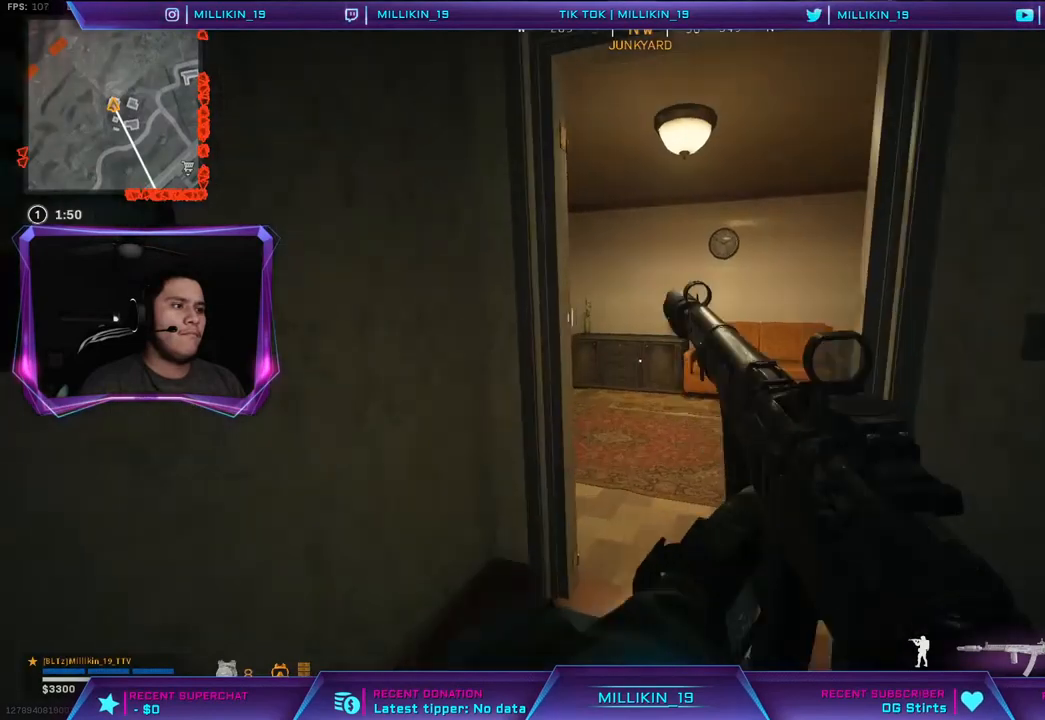
{"buttons": [], "left_stick": "up", "right_stick": "center", "events": [[100, "L3", "up"], [317, "right_stick", "left"], [400, "left_stick", "center"], [483, "right_stick", "center"], [500, "left_stick", "up"]]}
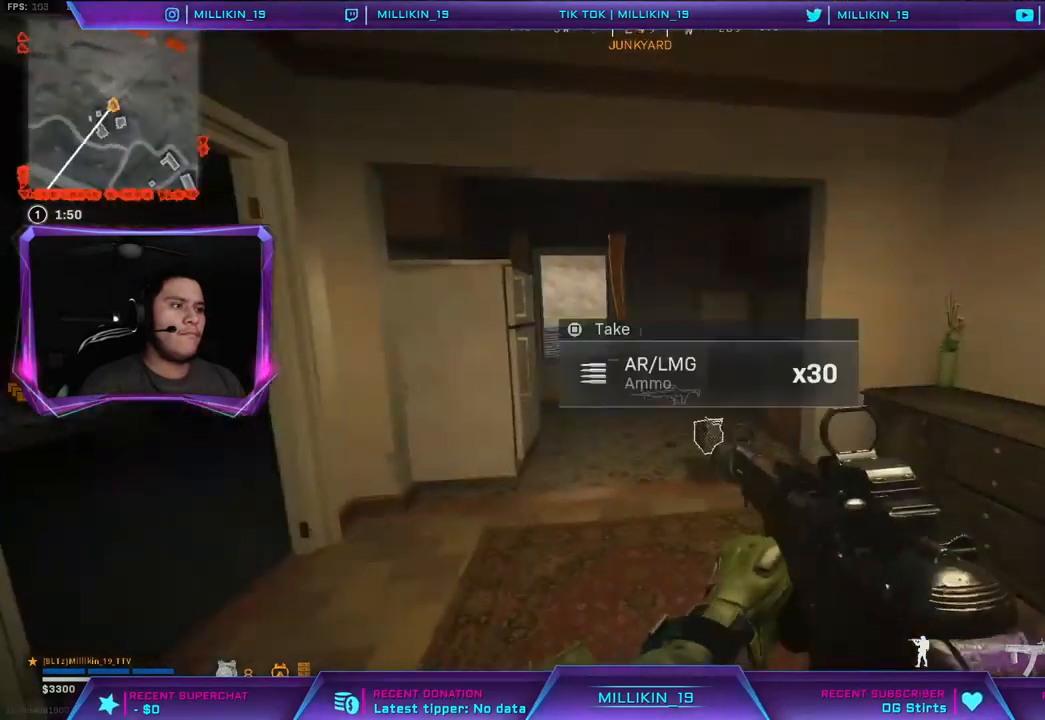
{"buttons": [], "left_stick": "down", "right_stick": "left", "events": [[67, "L3", "down"], [200, "L3", "up"], [333, "right_stick", "left"], [417, "left_stick", "down"]]}
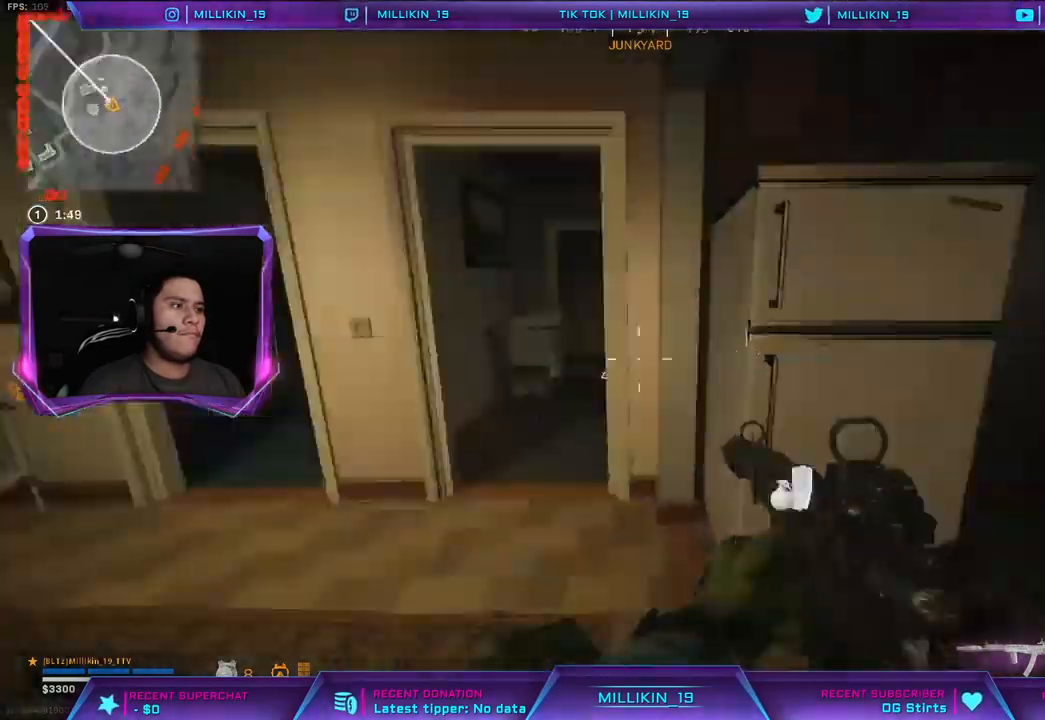
{"buttons": [], "left_stick": "left", "right_stick": "down-right", "events": [[33, "left_stick", "center"], [33, "right_stick", "center"], [200, "TRIANGLE", "down"], [233, "left_stick", "left"], [250, "TRIANGLE", "up"], [383, "right_stick", "down-right"]]}
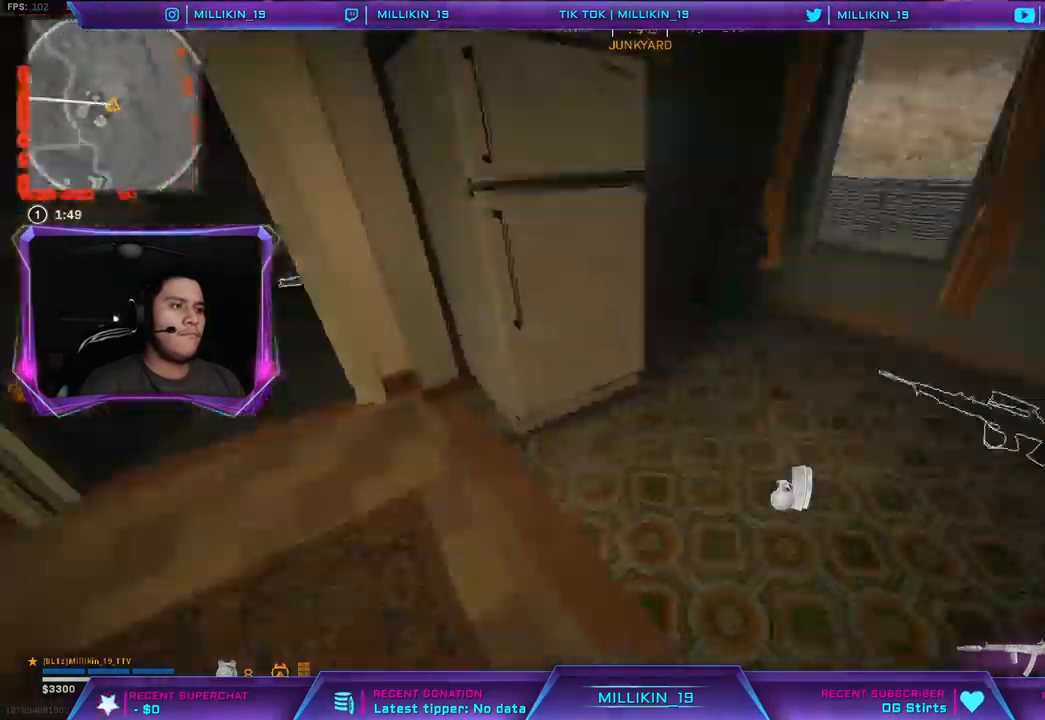
{"buttons": [], "left_stick": "center", "right_stick": "center", "events": [[17, "left_stick", "center"], [83, "right_stick", "center"], [267, "left_stick", "up-right"], [433, "left_stick", "center"]]}
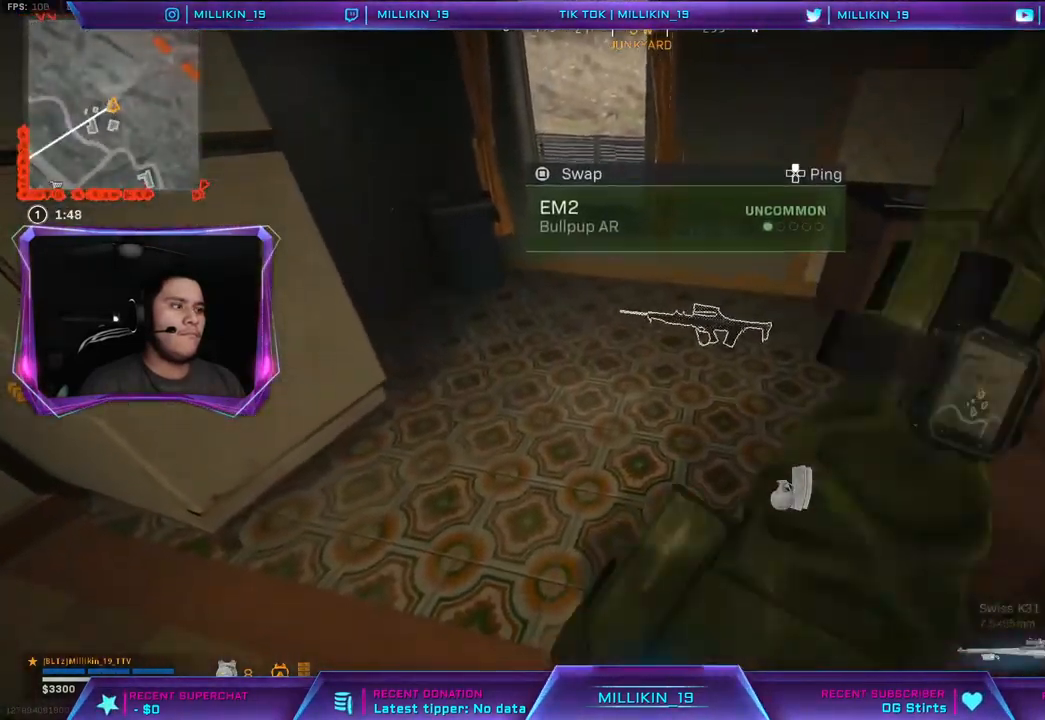
{"buttons": [], "left_stick": "down-left", "right_stick": "left", "events": [[117, "SQUARE", "down"], [183, "SQUARE", "up"], [300, "right_stick", "left"], [367, "left_stick", "down-left"]]}
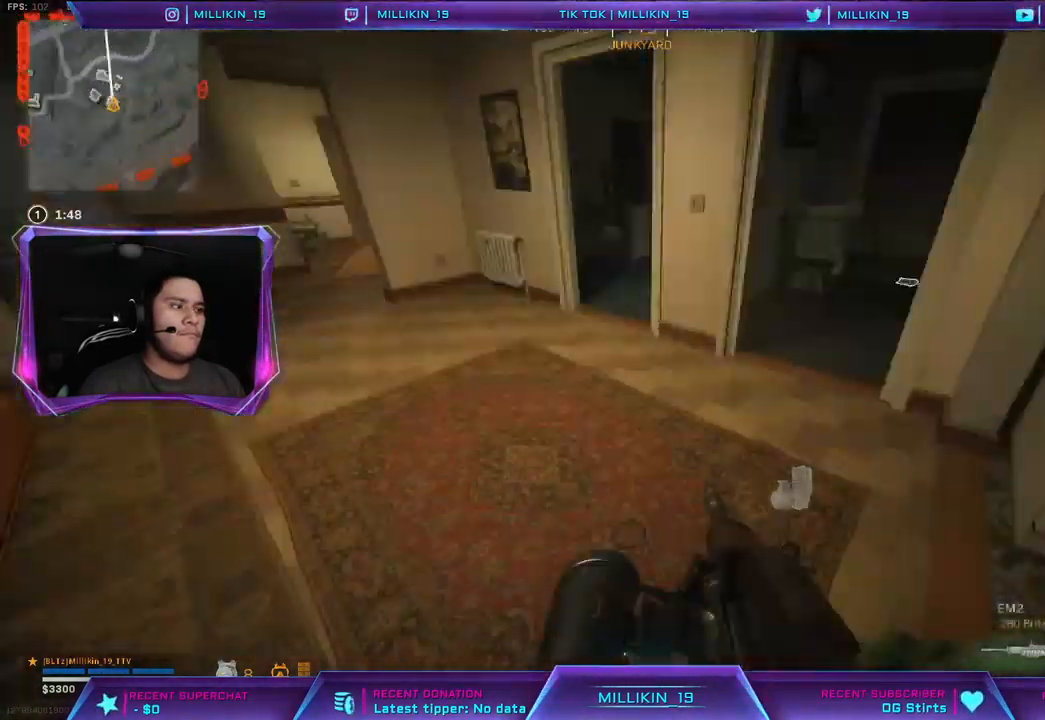
{"buttons": [], "left_stick": "up-left", "right_stick": "center", "events": [[50, "left_stick", "left"], [50, "right_stick", "center"], [83, "TRIANGLE", "down"], [117, "left_stick", "up-left"], [150, "TRIANGLE", "up"], [167, "L3", "down"], [333, "L3", "up"], [333, "right_stick", "left"], [483, "right_stick", "center"]]}
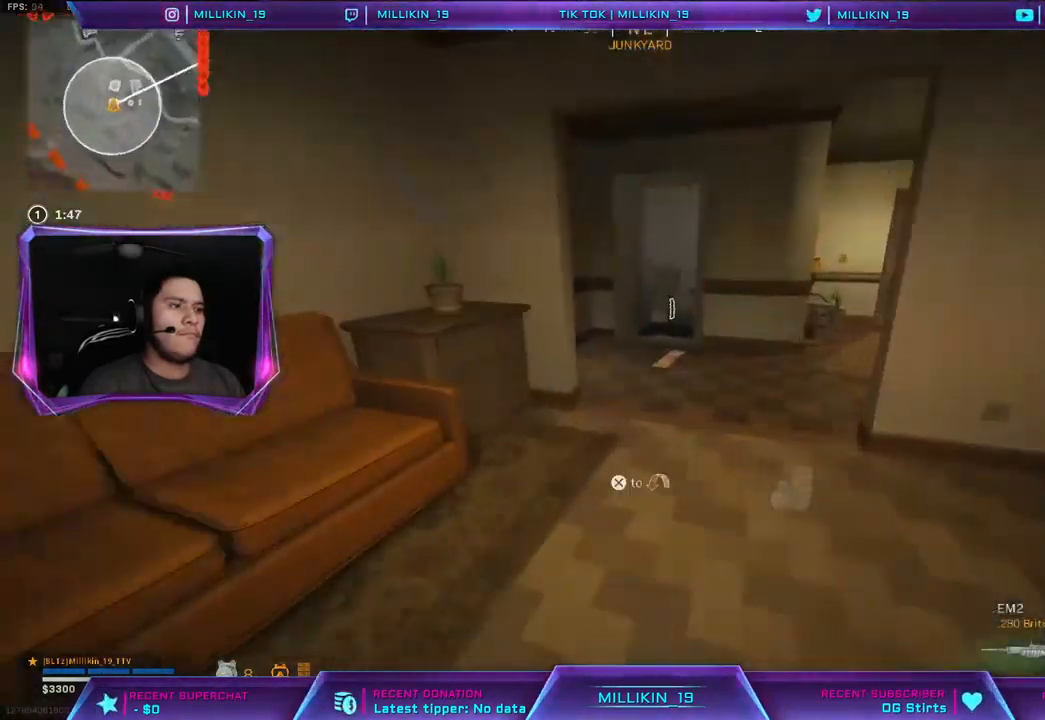
{"buttons": ["SQUARE"], "left_stick": "up-left", "right_stick": "center", "events": [[83, "left_stick", "up"], [467, "SQUARE", "down"], [467, "left_stick", "up-left"]]}
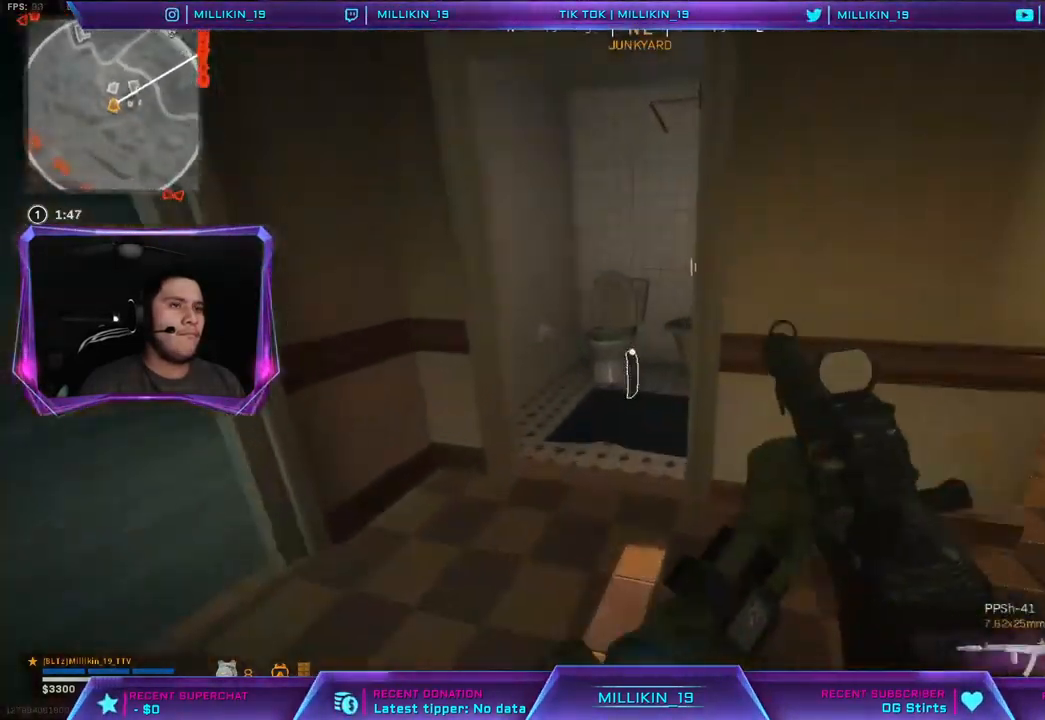
{"buttons": [], "left_stick": "down", "right_stick": "left", "events": [[17, "SQUARE", "up"], [50, "left_stick", "left"], [133, "right_stick", "left"], [283, "left_stick", "up"], [350, "right_stick", "center"], [367, "left_stick", "right"], [417, "right_stick", "left"], [467, "left_stick", "down"]]}
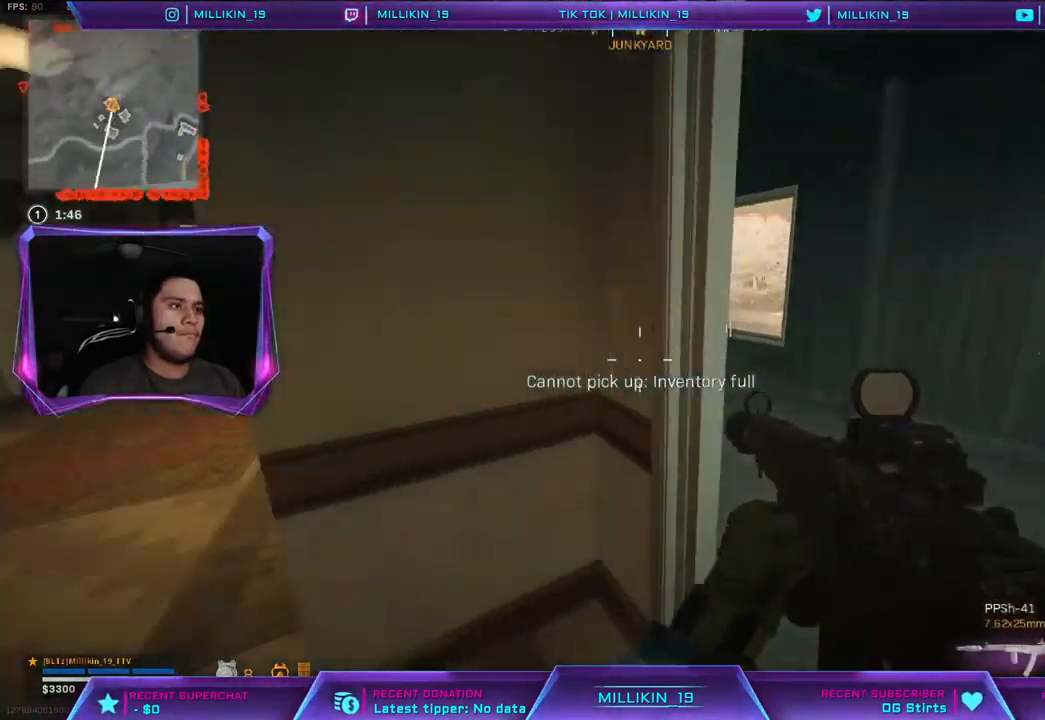
{"buttons": ["SQUARE"], "left_stick": "down-left", "right_stick": "center", "events": [[67, "left_stick", "up-left"], [117, "L3", "down"], [150, "right_stick", "center"], [267, "L3", "up"], [467, "left_stick", "down-left"], [483, "SQUARE", "down"]]}
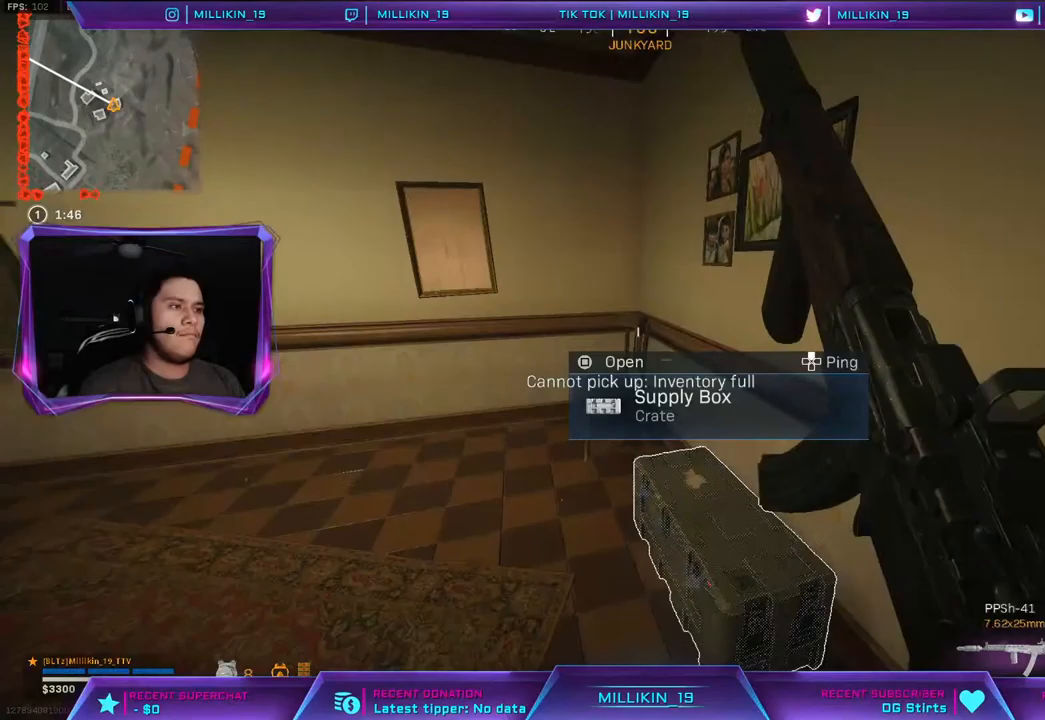
{"buttons": [], "left_stick": "center", "right_stick": "down", "events": [[33, "SQUARE", "up"], [33, "left_stick", "down"], [283, "right_stick", "down"], [317, "left_stick", "down-left"], [467, "left_stick", "center"]]}
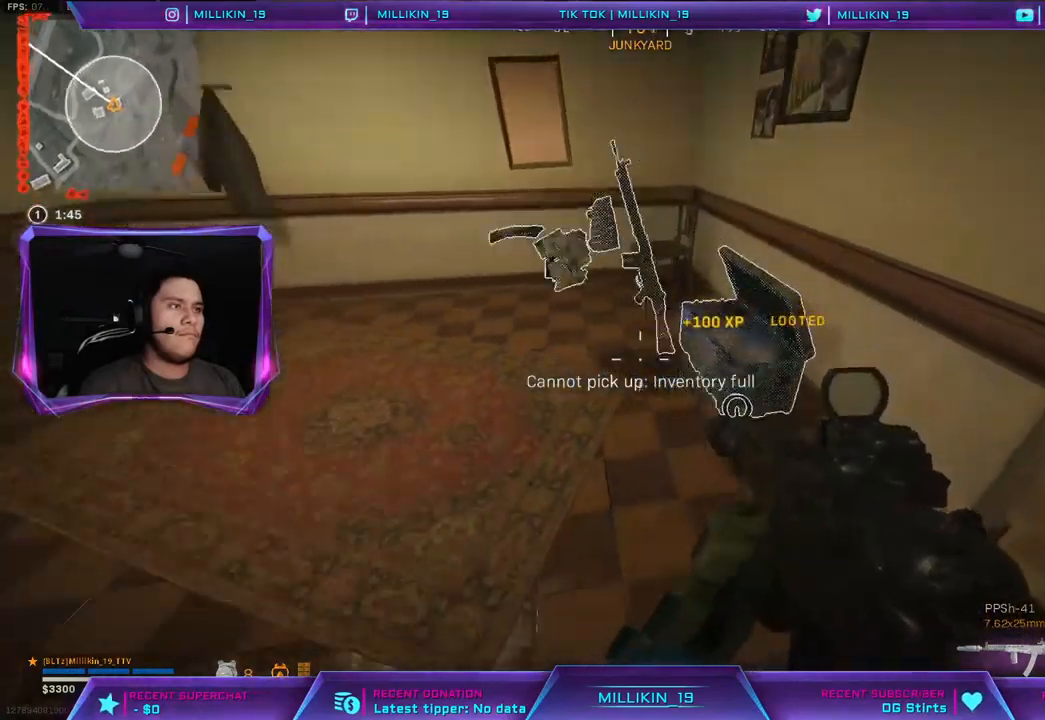
{"buttons": [], "left_stick": "up-left", "right_stick": "center", "events": [[100, "left_stick", "left"], [150, "right_stick", "center"], [250, "left_stick", "center"], [350, "SQUARE", "down"], [417, "SQUARE", "up"], [467, "left_stick", "up-left"]]}
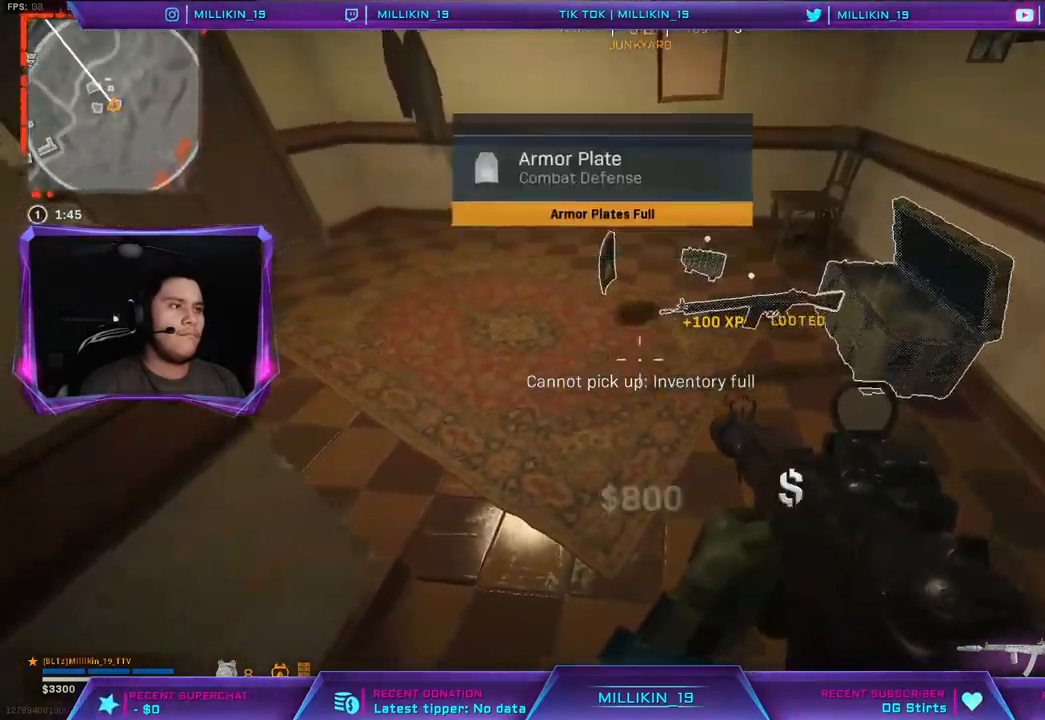
{"buttons": ["SQUARE"], "left_stick": "right", "right_stick": "center", "events": [[100, "SQUARE", "down"], [133, "left_stick", "center"], [183, "SQUARE", "up"], [267, "left_stick", "right"], [283, "SQUARE", "down"], [367, "SQUARE", "up"], [467, "SQUARE", "down"]]}
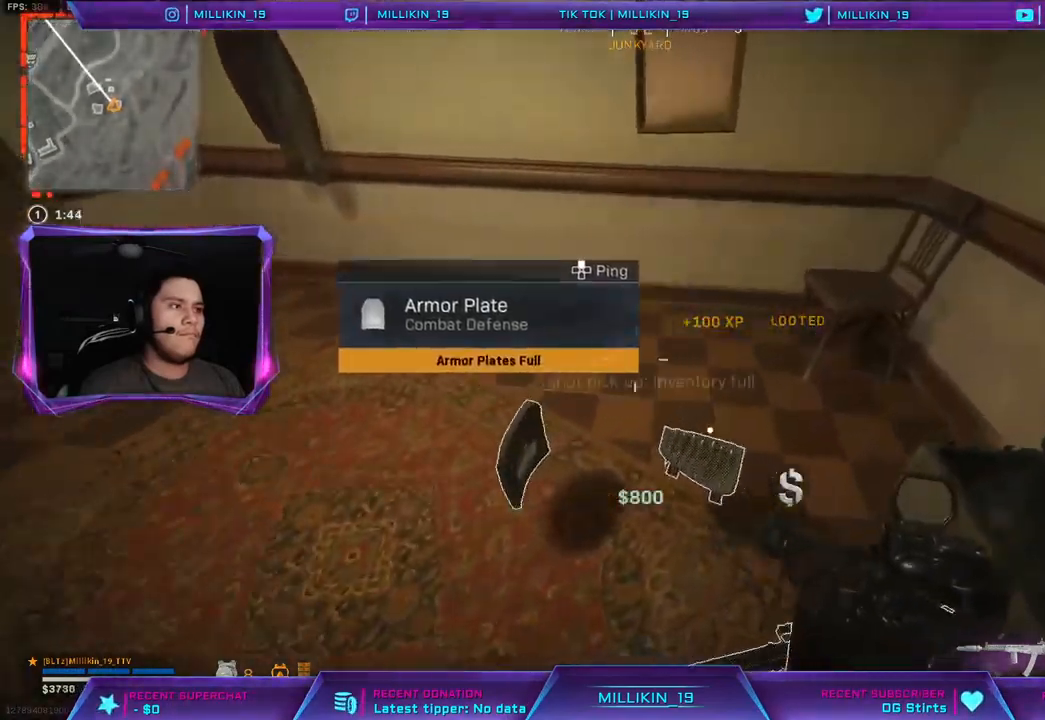
{"buttons": [], "left_stick": "down-right", "right_stick": "right", "events": [[50, "SQUARE", "up"], [50, "left_stick", "center"], [133, "left_stick", "left"], [283, "right_stick", "left"], [383, "right_stick", "center"], [417, "left_stick", "down-right"], [483, "right_stick", "right"]]}
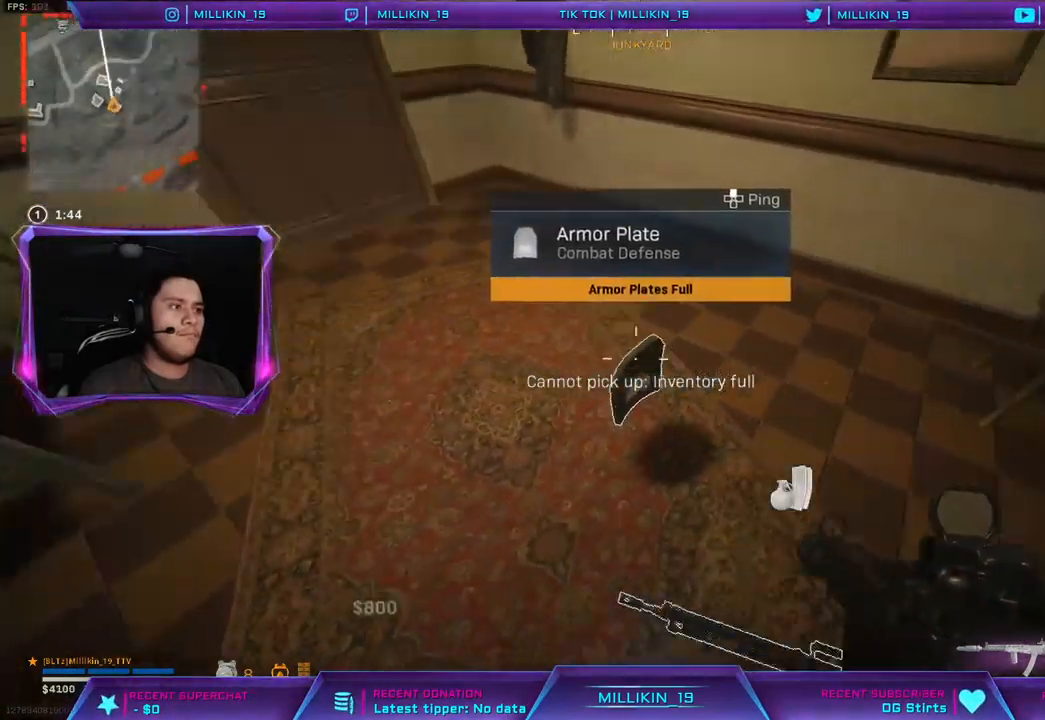
{"buttons": [], "left_stick": "center", "right_stick": "center", "events": [[100, "right_stick", "center"], [200, "TRIANGLE", "down"], [217, "left_stick", "down-left"], [283, "TRIANGLE", "up"], [350, "left_stick", "center"]]}
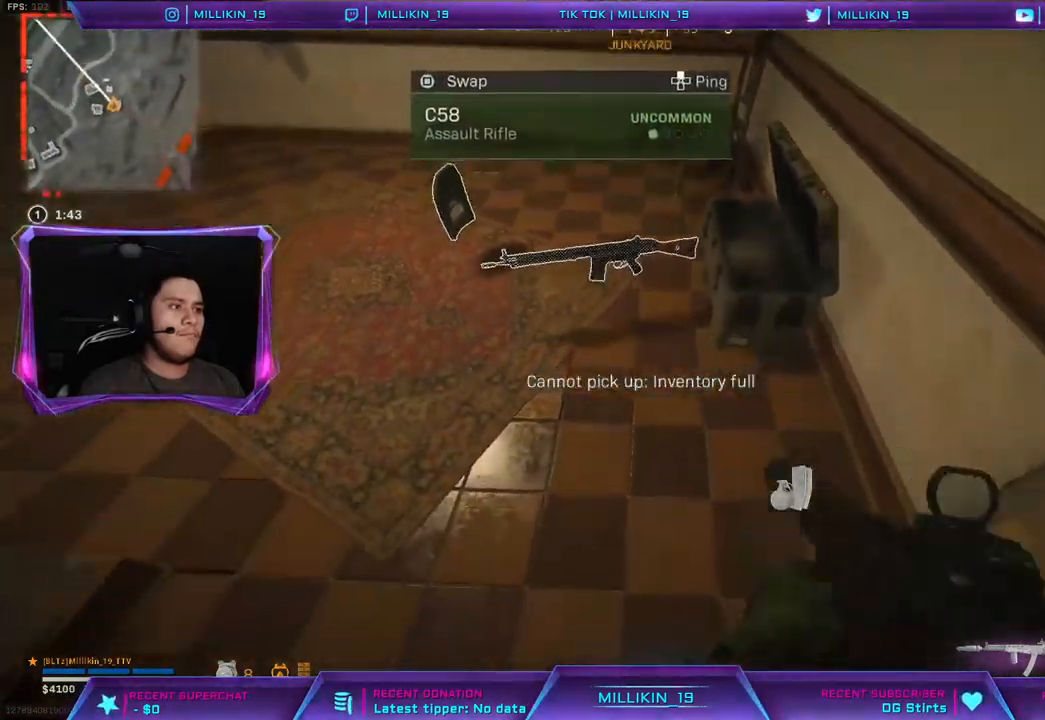
{"buttons": [], "left_stick": "center", "right_stick": "center", "events": []}
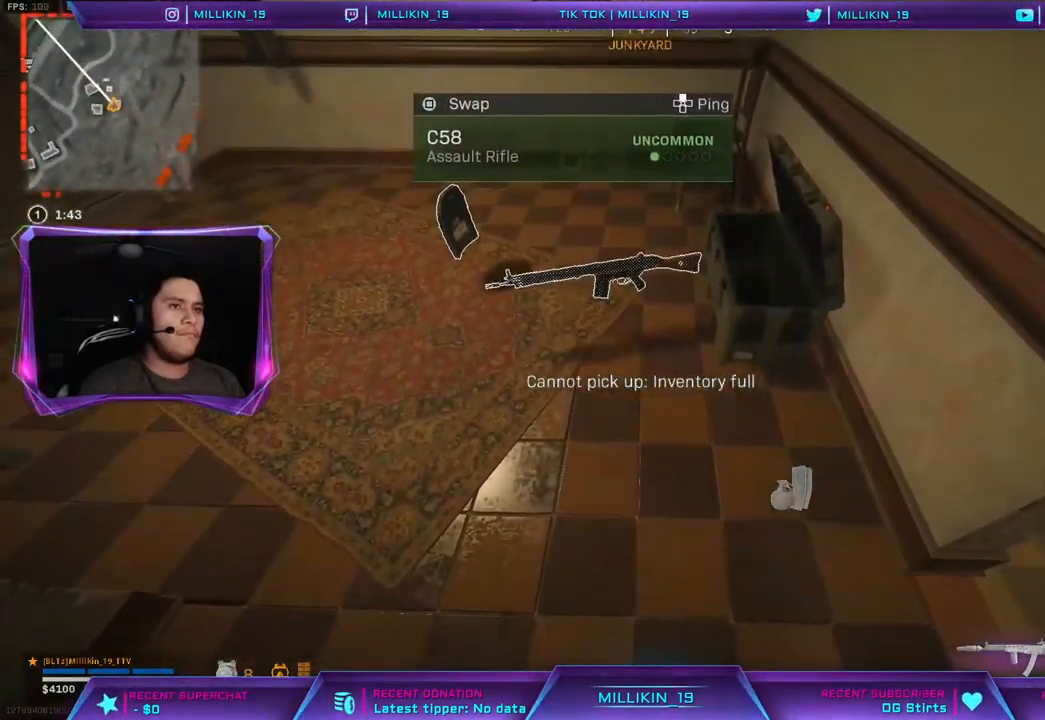
{"buttons": ["L3"], "left_stick": "up-left", "right_stick": "up-left", "events": [[217, "SQUARE", "down"], [267, "SQUARE", "up"], [383, "left_stick", "left"], [417, "right_stick", "up-left"], [433, "left_stick", "up-left"], [500, "L3", "down"]]}
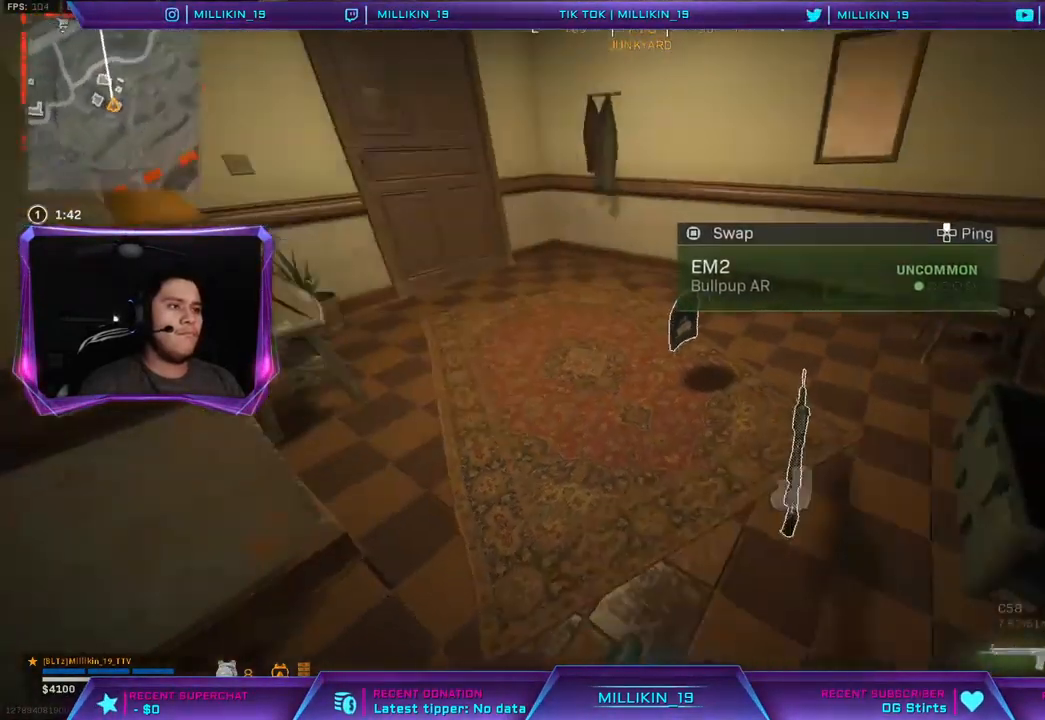
{"buttons": [], "left_stick": "up", "right_stick": "left", "events": [[100, "right_stick", "center"], [117, "TRIANGLE", "down"], [167, "L3", "up"], [167, "left_stick", "up"], [183, "TRIANGLE", "up"], [467, "right_stick", "left"]]}
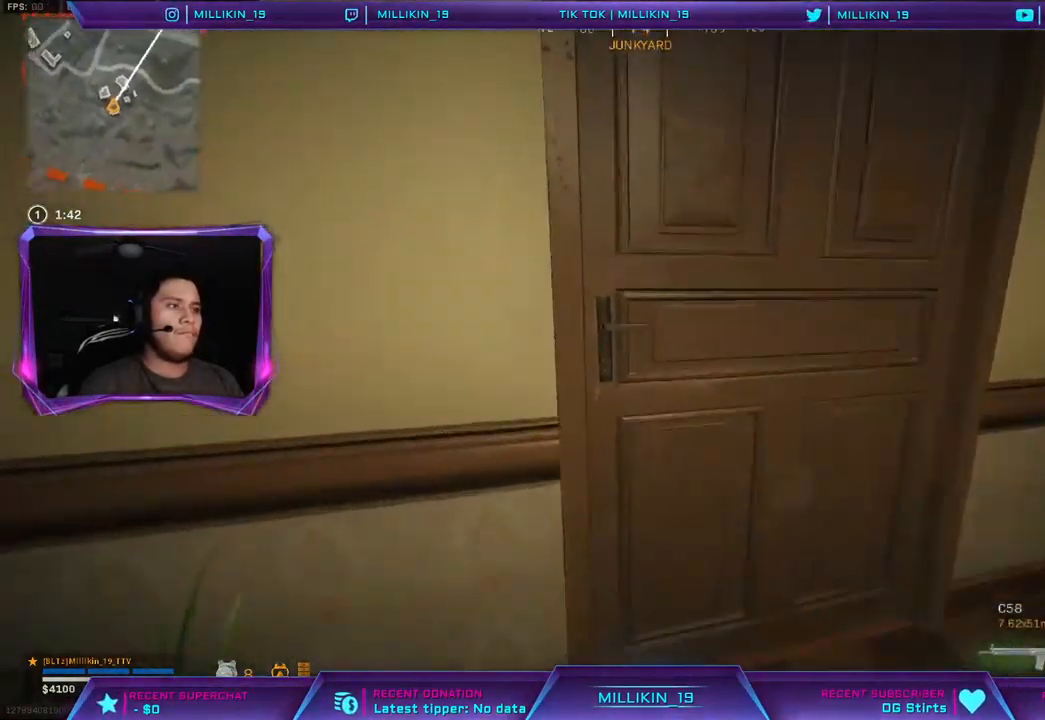
{"buttons": [], "left_stick": "down-right", "right_stick": "left", "events": [[83, "right_stick", "center"], [417, "left_stick", "down-right"], [467, "right_stick", "left"]]}
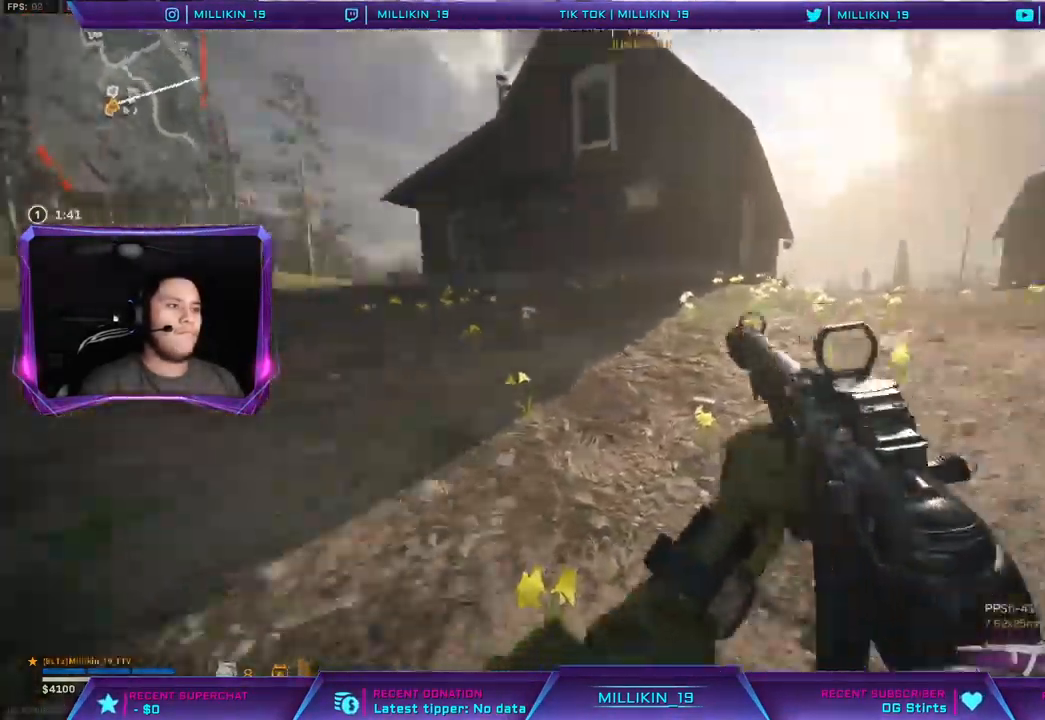
{"buttons": [], "left_stick": "center", "right_stick": "center", "events": [[50, "left_stick", "down-left"], [167, "left_stick", "up-left"], [217, "right_stick", "center"], [283, "TRIANGLE", "down"], [500, "TRIANGLE", "up"], [500, "left_stick", "center"]]}
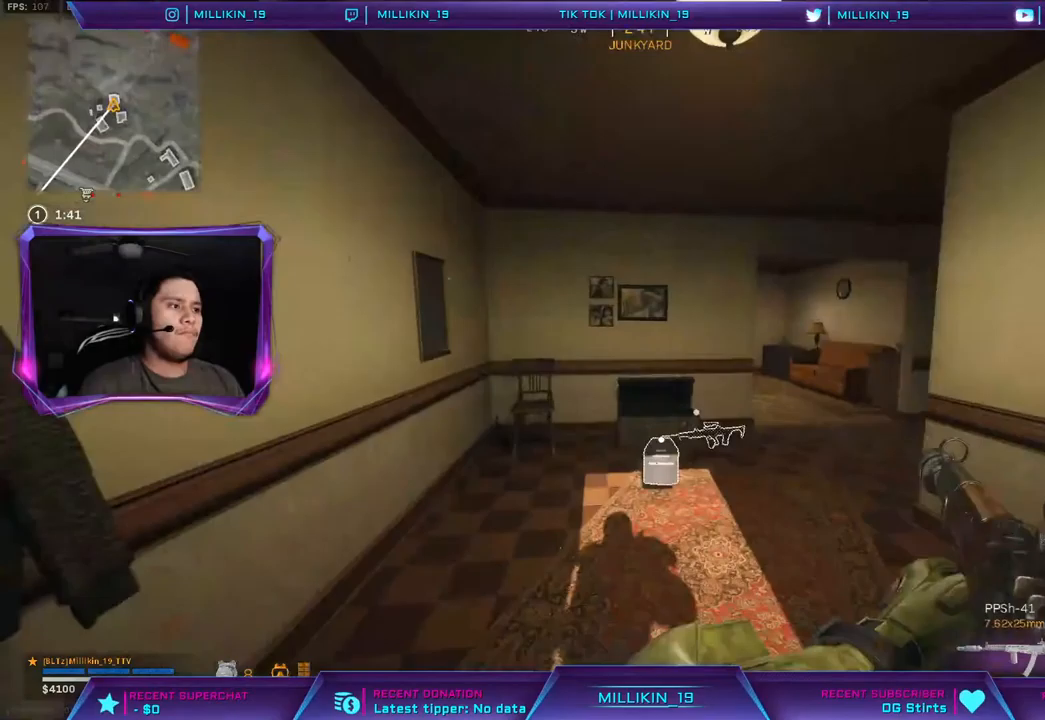
{"buttons": ["L3"], "left_stick": "up", "right_stick": "center", "events": [[33, "left_stick", "up-left"], [50, "left_stick", "down-right"], [100, "right_stick", "right"], [283, "left_stick", "up-right"], [350, "L3", "down"], [350, "left_stick", "up"], [367, "right_stick", "center"]]}
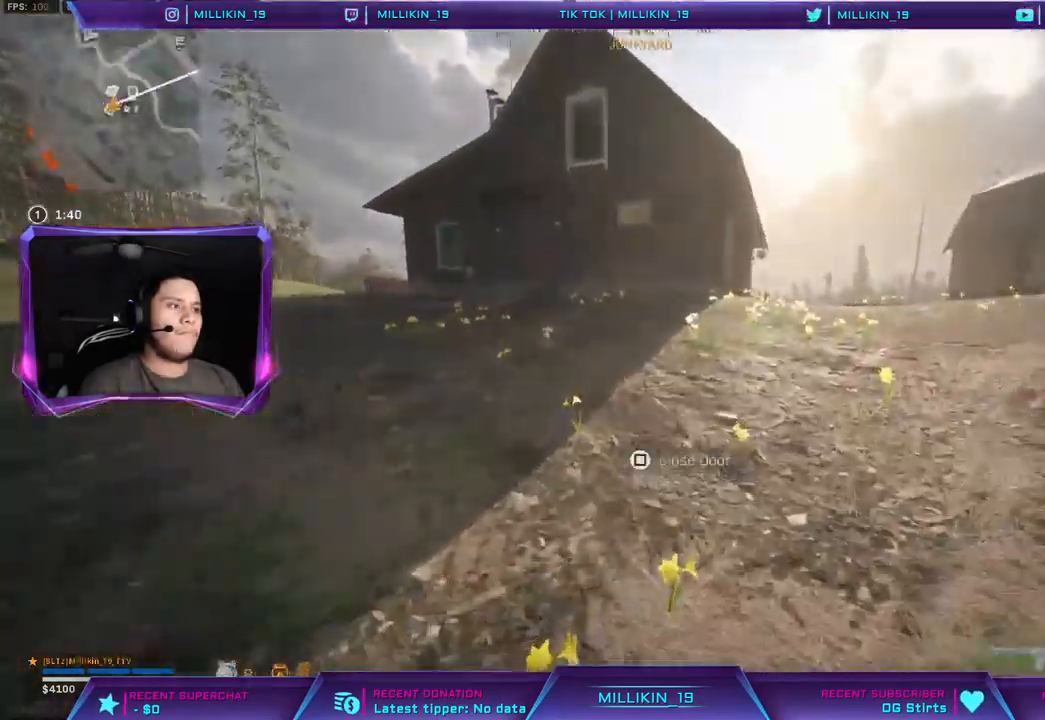
{"buttons": [], "left_stick": "up", "right_stick": "center", "events": [[150, "L3", "up"]]}
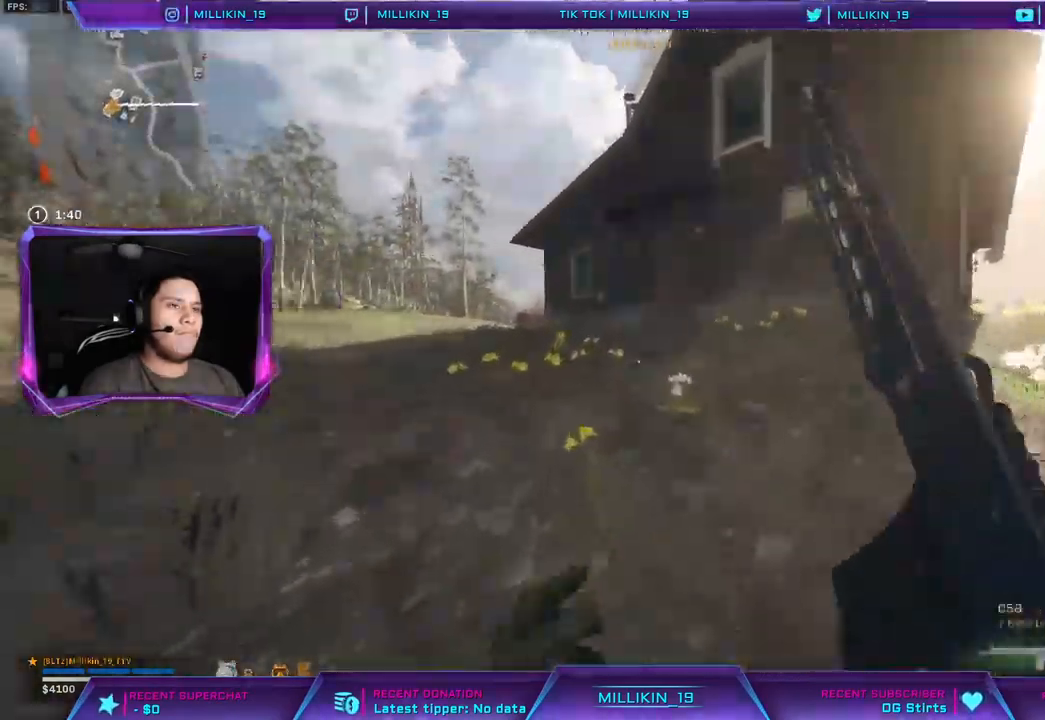
{"buttons": ["TOUCHPAD"], "left_stick": "up", "right_stick": "center", "events": [[400, "TOUCHPAD", "down"]]}
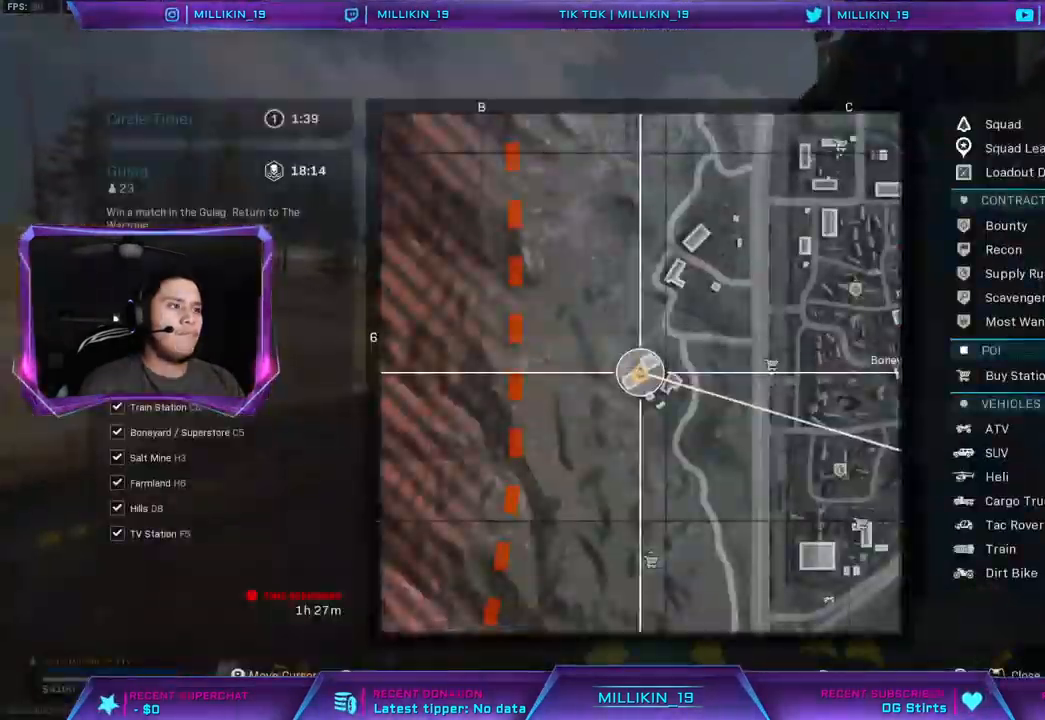
{"buttons": ["TOUCHPAD"], "left_stick": "up", "right_stick": "right", "events": [[33, "TOUCHPAD", "up"], [150, "L1", "down"], [233, "L1", "up"], [383, "TOUCHPAD", "down"], [450, "right_stick", "right"]]}
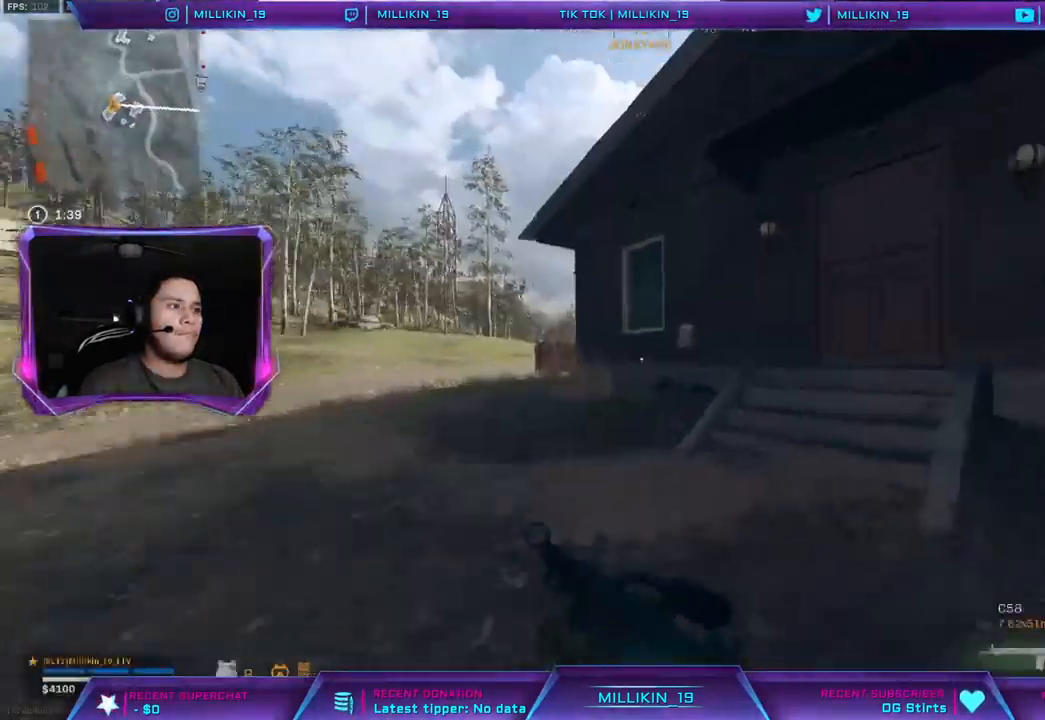
{"buttons": [], "left_stick": "up", "right_stick": "center", "events": [[17, "TOUCHPAD", "up"], [67, "right_stick", "center"], [150, "TRIANGLE", "down"], [200, "TRIANGLE", "up"], [367, "right_stick", "right"], [450, "right_stick", "center"]]}
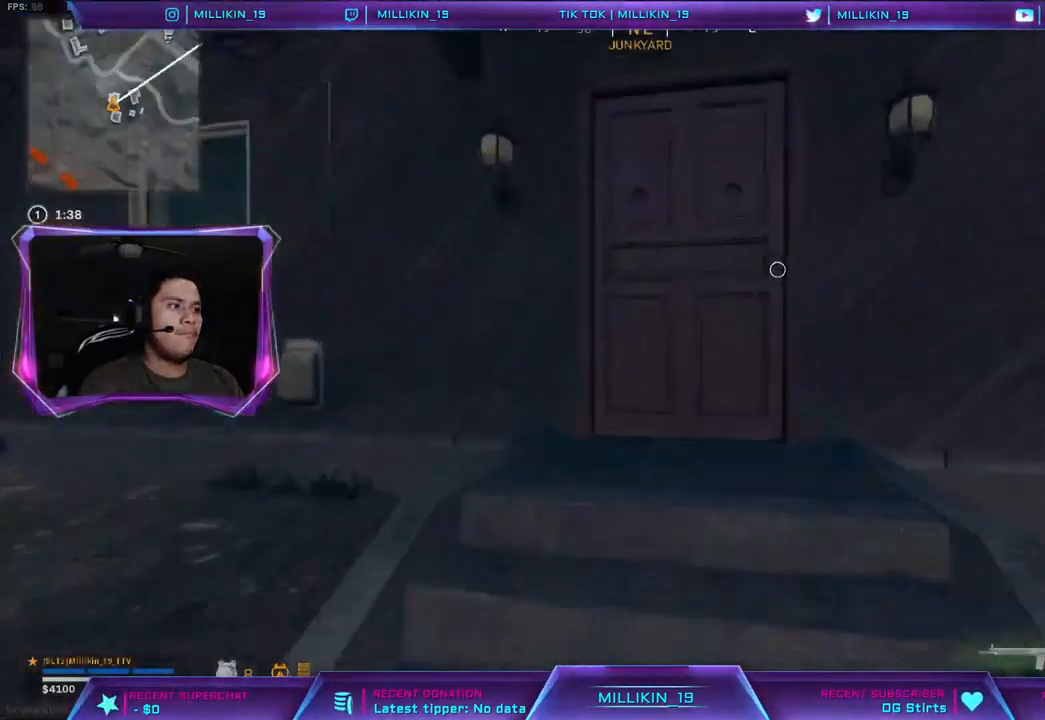
{"buttons": [], "left_stick": "up", "right_stick": "center", "events": [[317, "right_stick", "right"], [450, "right_stick", "center"]]}
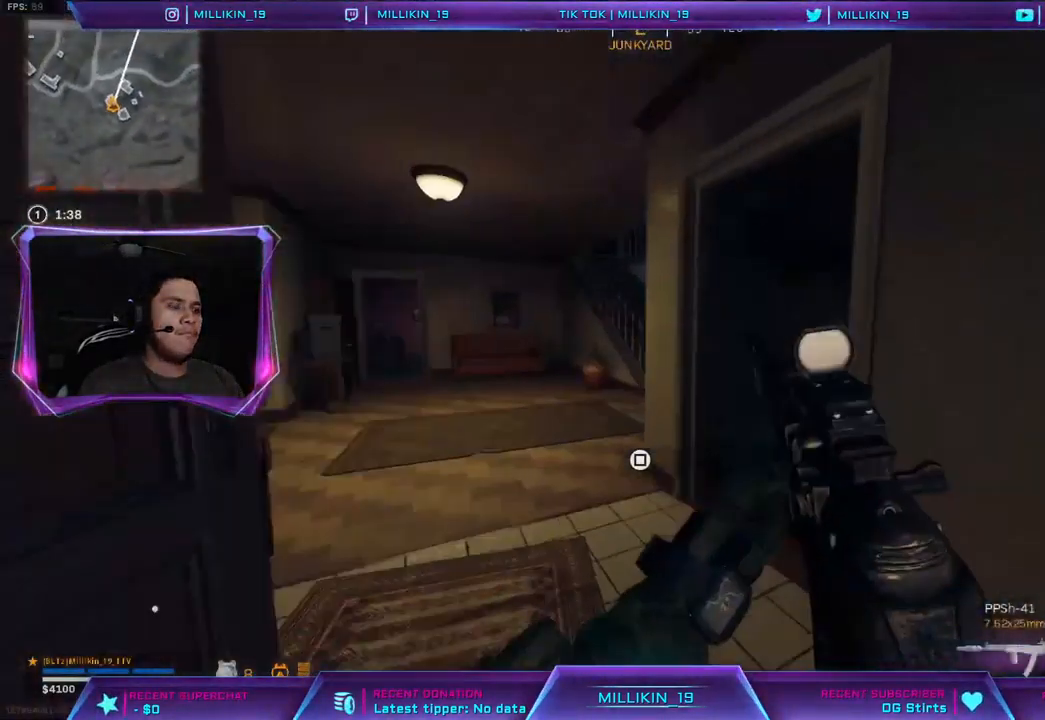
{"buttons": [], "left_stick": "up", "right_stick": "center", "events": [[283, "right_stick", "left"], [450, "right_stick", "center"]]}
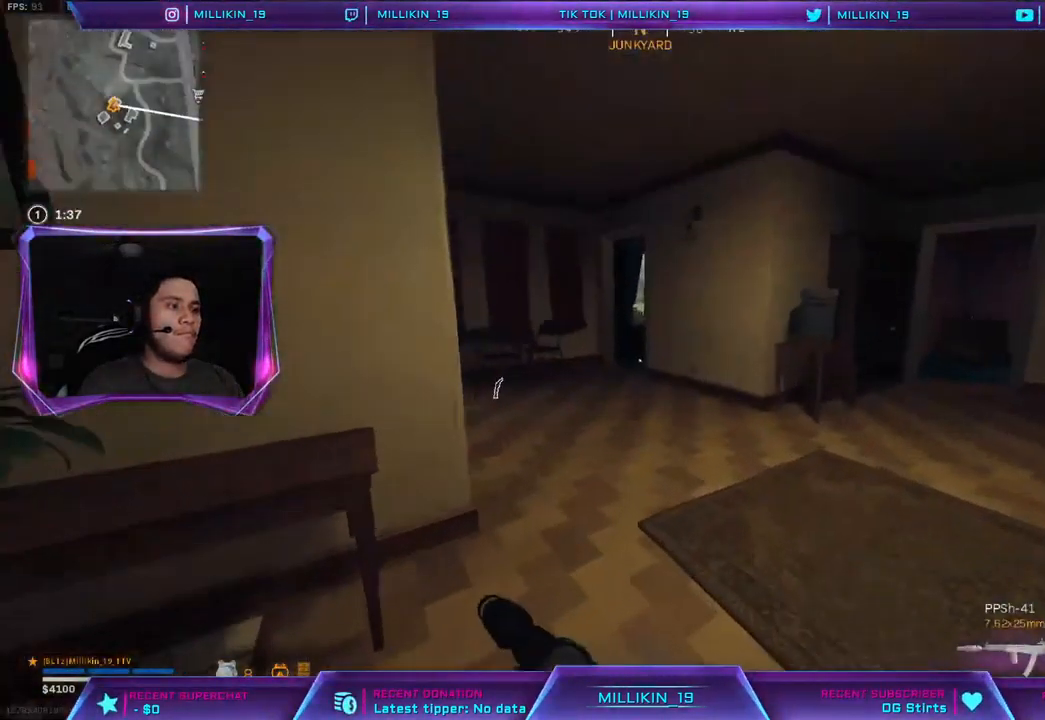
{"buttons": [], "left_stick": "up", "right_stick": "center", "events": [[83, "right_stick", "left"], [233, "right_stick", "center"], [350, "right_stick", "left"], [500, "right_stick", "center"]]}
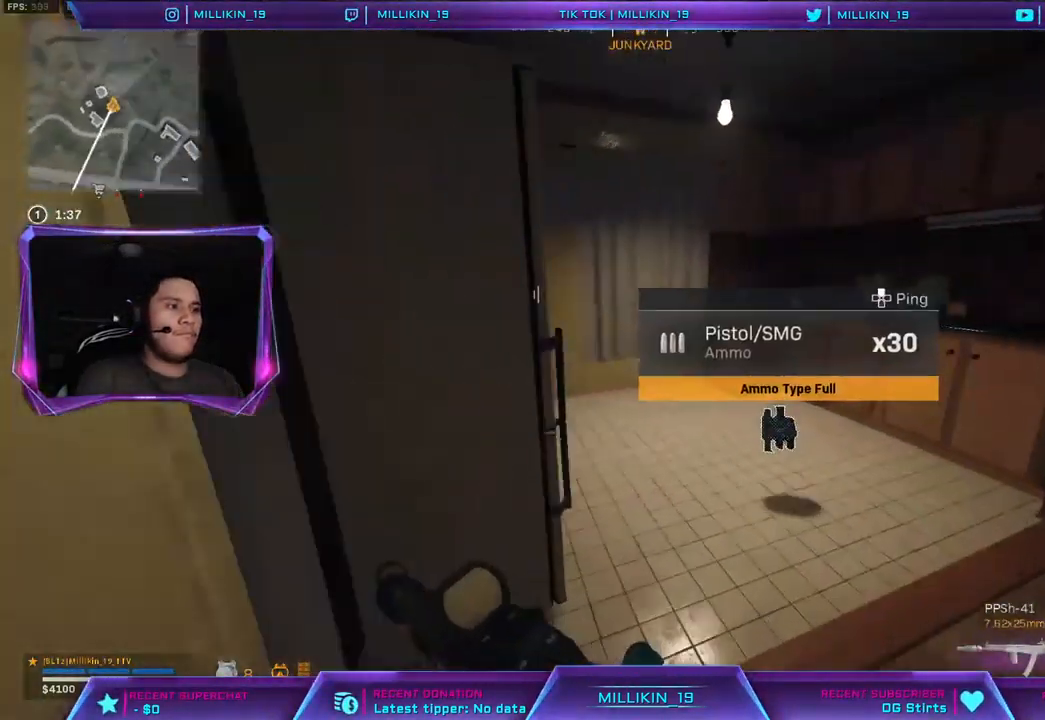
{"buttons": [], "left_stick": "left", "right_stick": "left", "events": [[250, "left_stick", "down"], [400, "right_stick", "left"], [500, "left_stick", "left"]]}
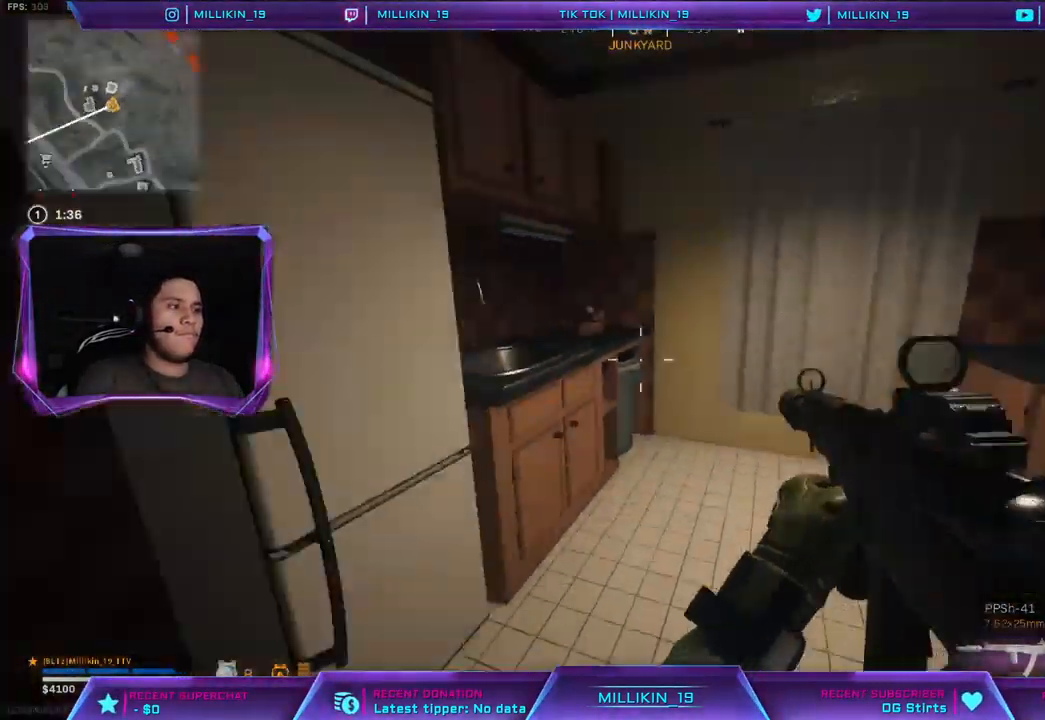
{"buttons": [], "left_stick": "up", "right_stick": "left", "events": [[33, "left_stick", "up-left"], [67, "L3", "down"], [133, "right_stick", "center"], [217, "L3", "up"], [333, "left_stick", "up"], [400, "right_stick", "left"]]}